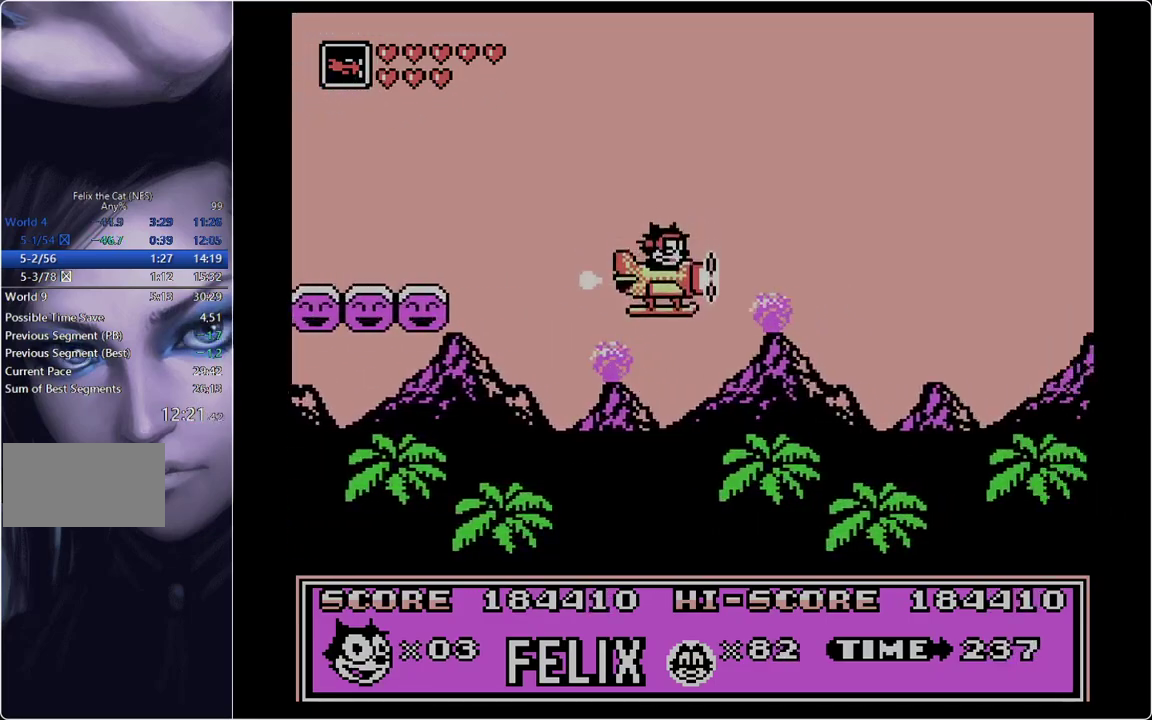
Gameplay with a controller; each line is a JSON object with the inputs held at the frame after it. "events" lists button and stick changes between this image and that frame as [ms after this image, input, new state], when the widget could be followed in between. Not read: L3 R3.
{"buttons": ["DPAD_RIGHT"], "events": [[450, "B", "down"], [500, "B", "up"]]}
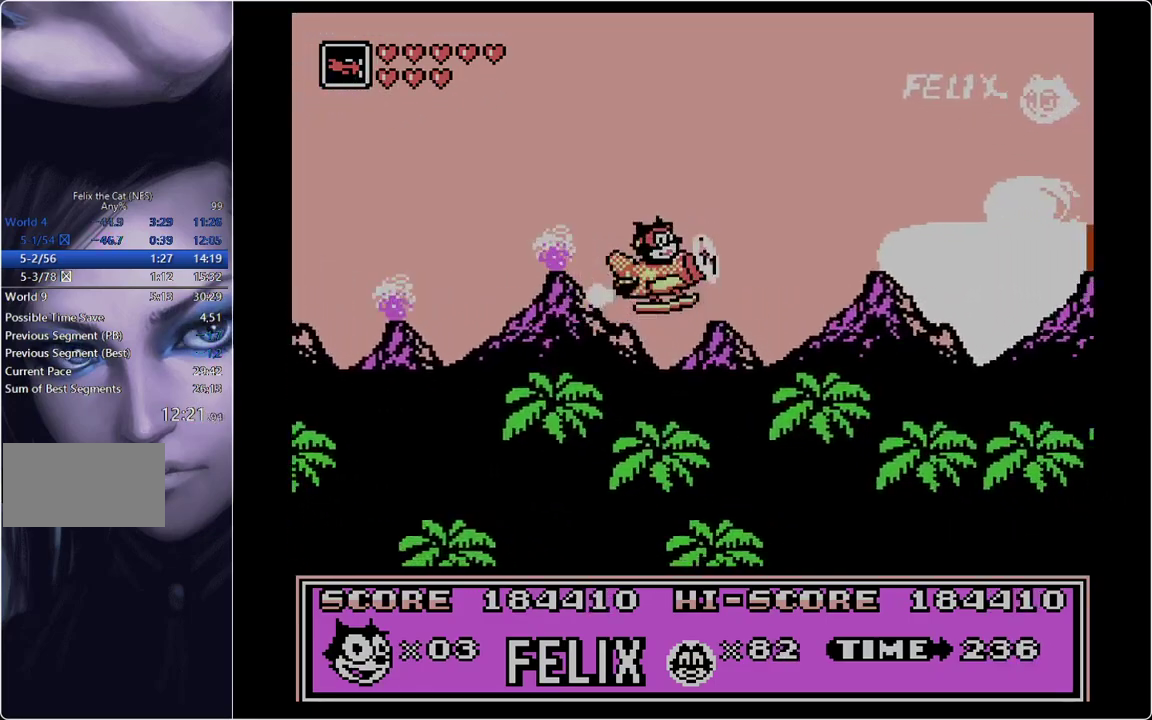
{"buttons": ["DPAD_RIGHT"], "events": []}
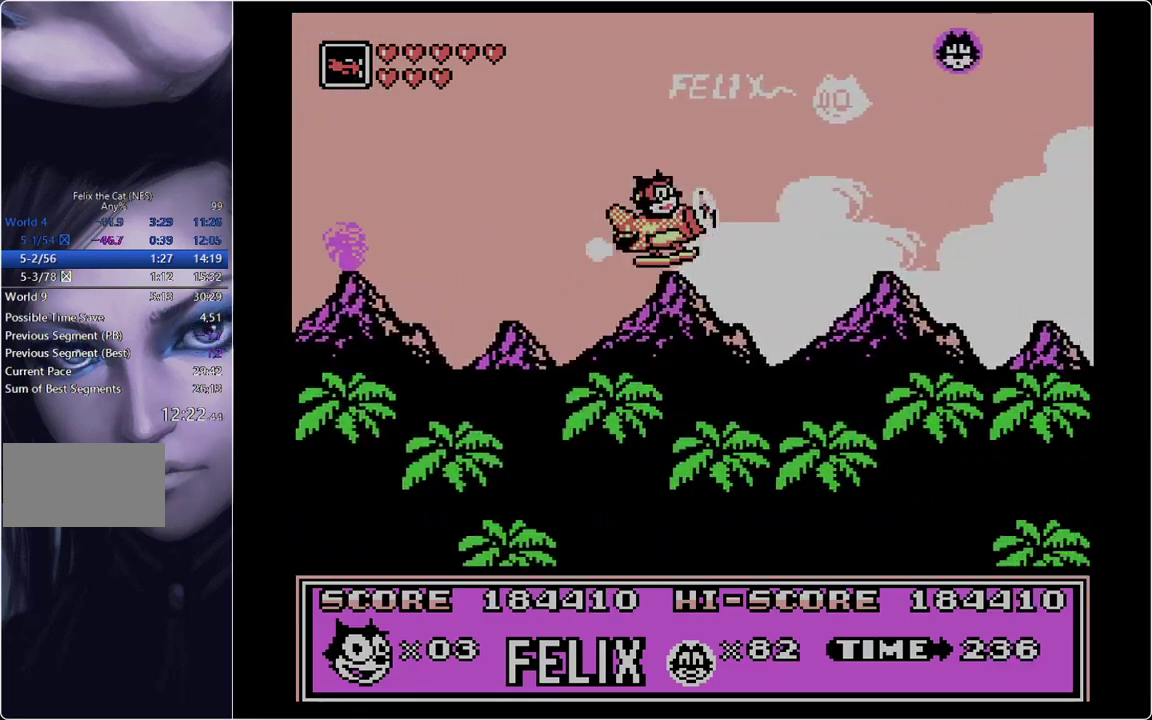
{"buttons": ["B", "DPAD_RIGHT"], "events": [[150, "B", "down"], [233, "B", "up"], [333, "B", "down"], [417, "B", "up"], [467, "B", "down"]]}
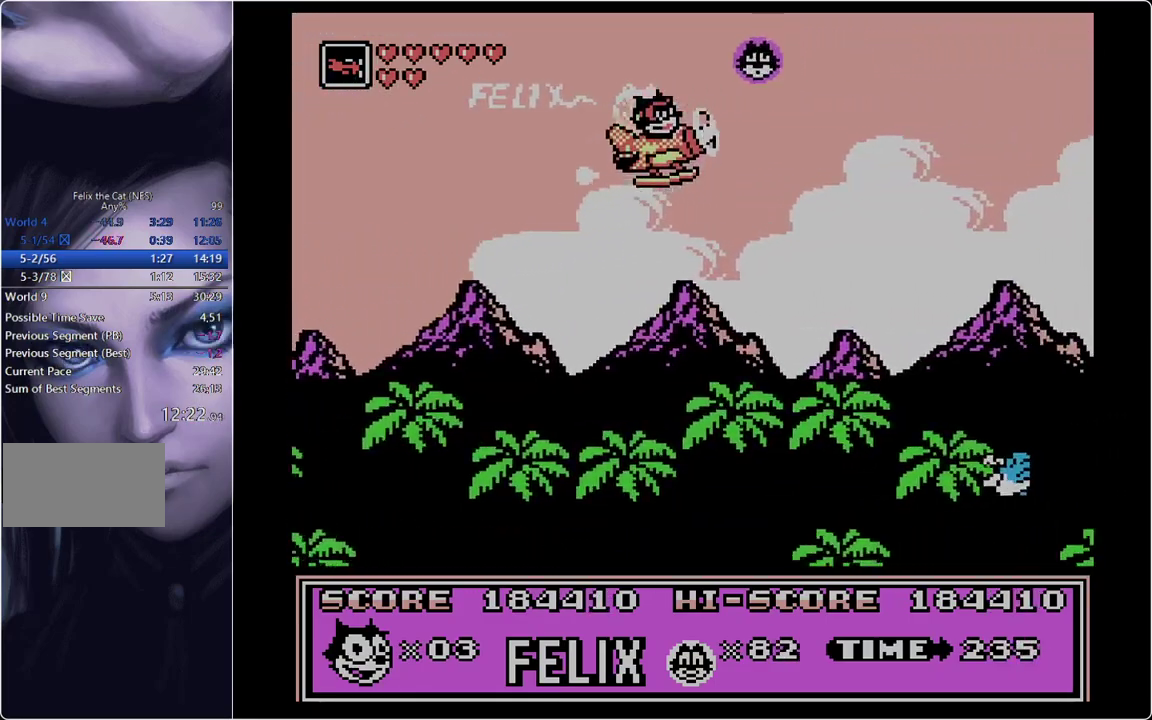
{"buttons": ["DPAD_RIGHT"], "events": [[84, "B", "up"]]}
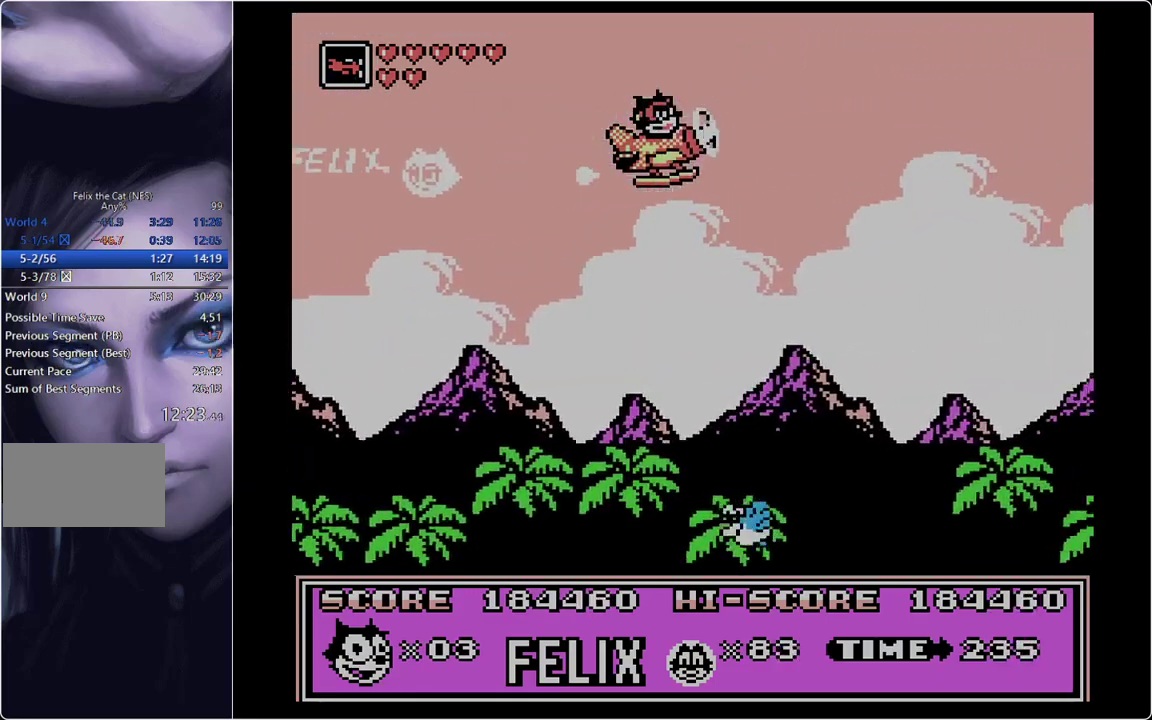
{"buttons": ["DPAD_RIGHT"], "events": []}
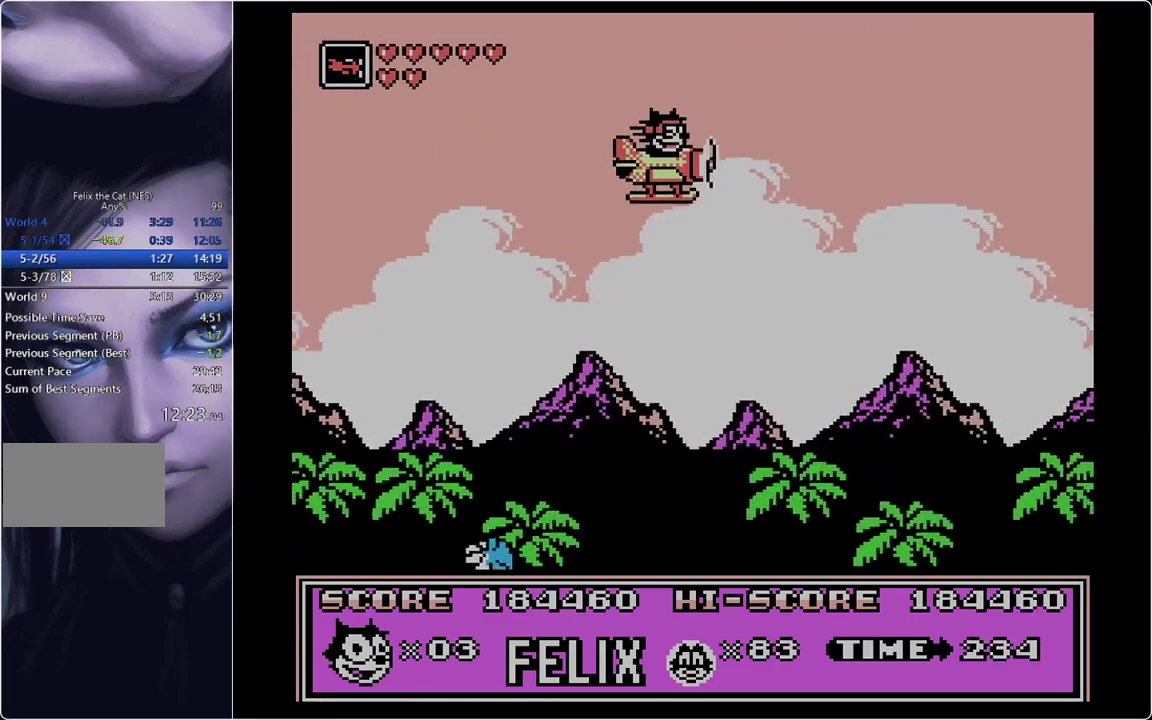
{"buttons": ["DPAD_RIGHT"], "events": []}
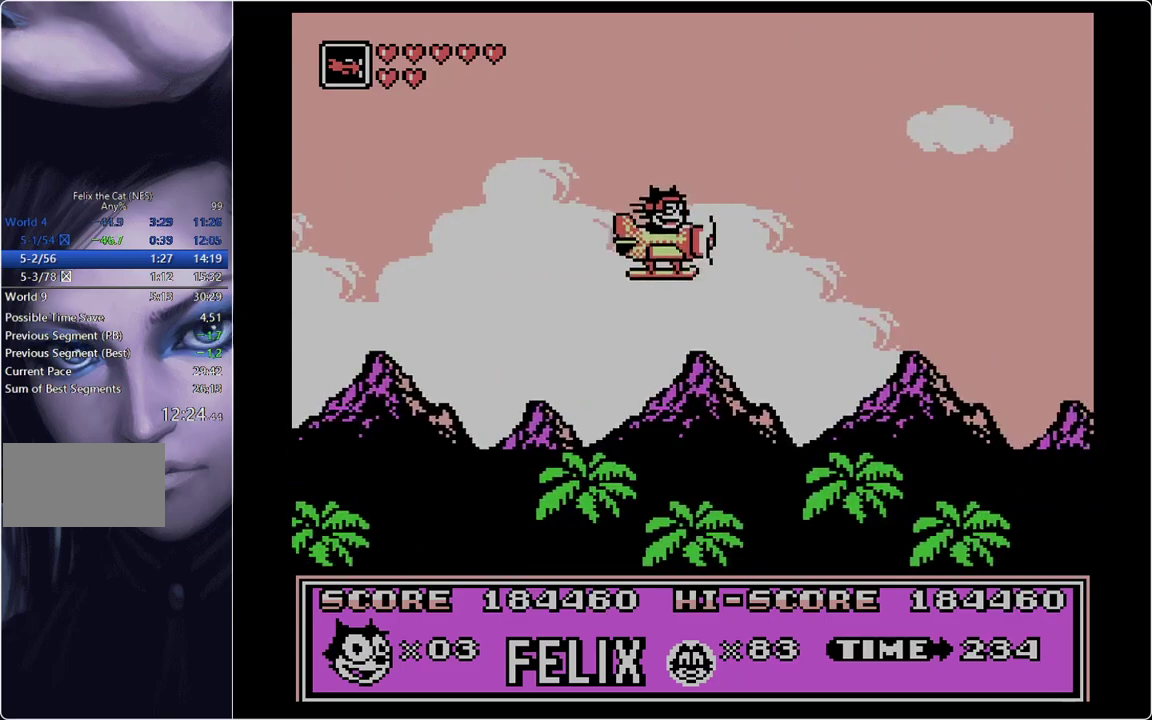
{"buttons": ["DPAD_RIGHT"], "events": [[334, "A", "down"], [467, "A", "up"]]}
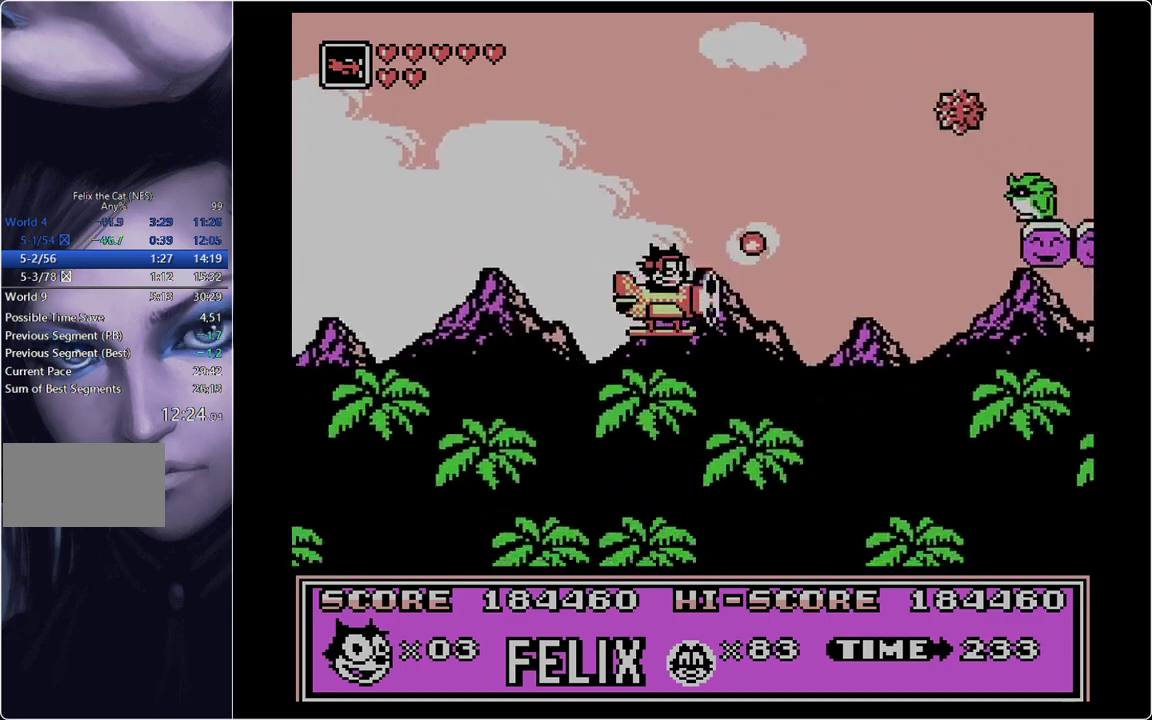
{"buttons": [], "events": [[251, "B", "down"], [384, "B", "up"], [484, "DPAD_RIGHT", "up"]]}
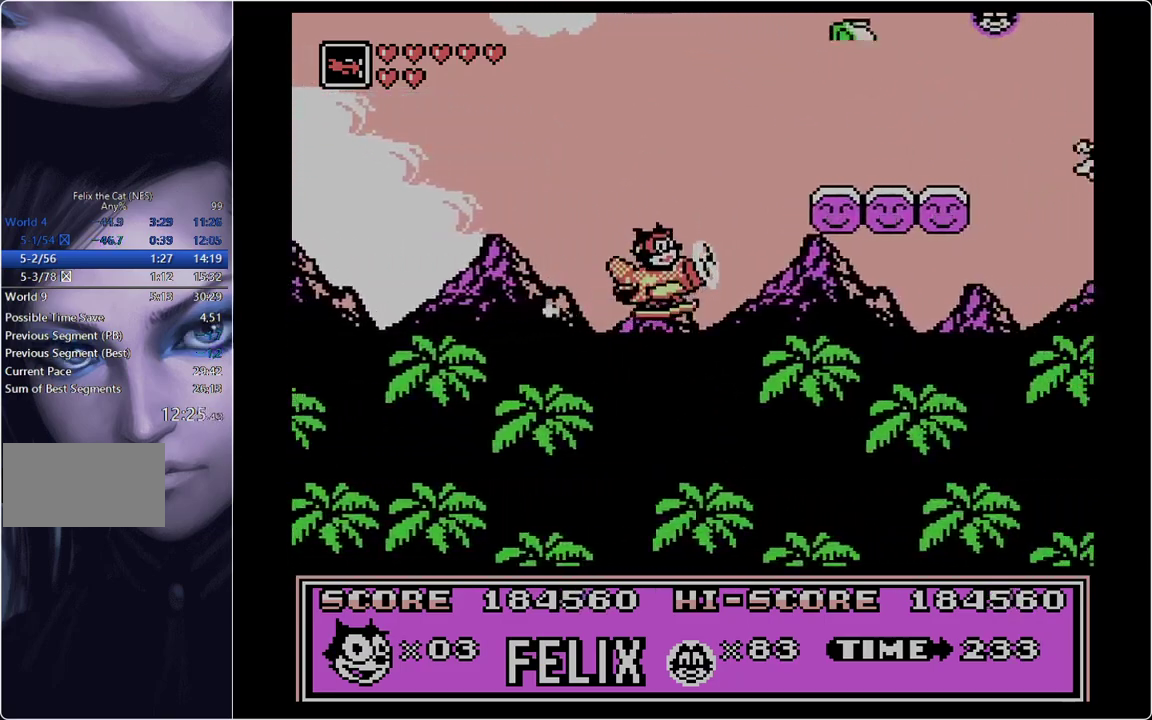
{"buttons": ["B", "DPAD_RIGHT"], "events": [[33, "B", "down"], [33, "DPAD_LEFT", "down"], [217, "B", "up"], [217, "DPAD_LEFT", "up"], [217, "DPAD_RIGHT", "down"], [300, "B", "down"], [400, "B", "up"], [500, "B", "down"]]}
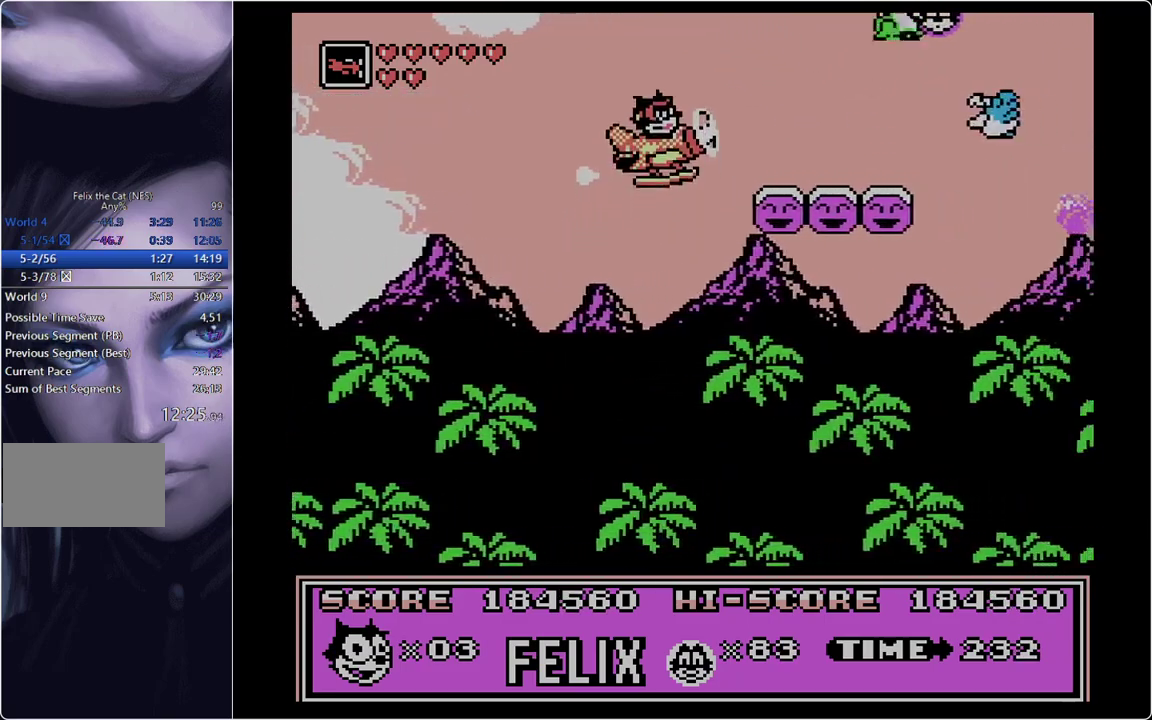
{"buttons": ["DPAD_RIGHT"], "events": [[50, "B", "up"], [84, "A", "down"], [184, "A", "up"], [317, "B", "down"], [418, "B", "up"]]}
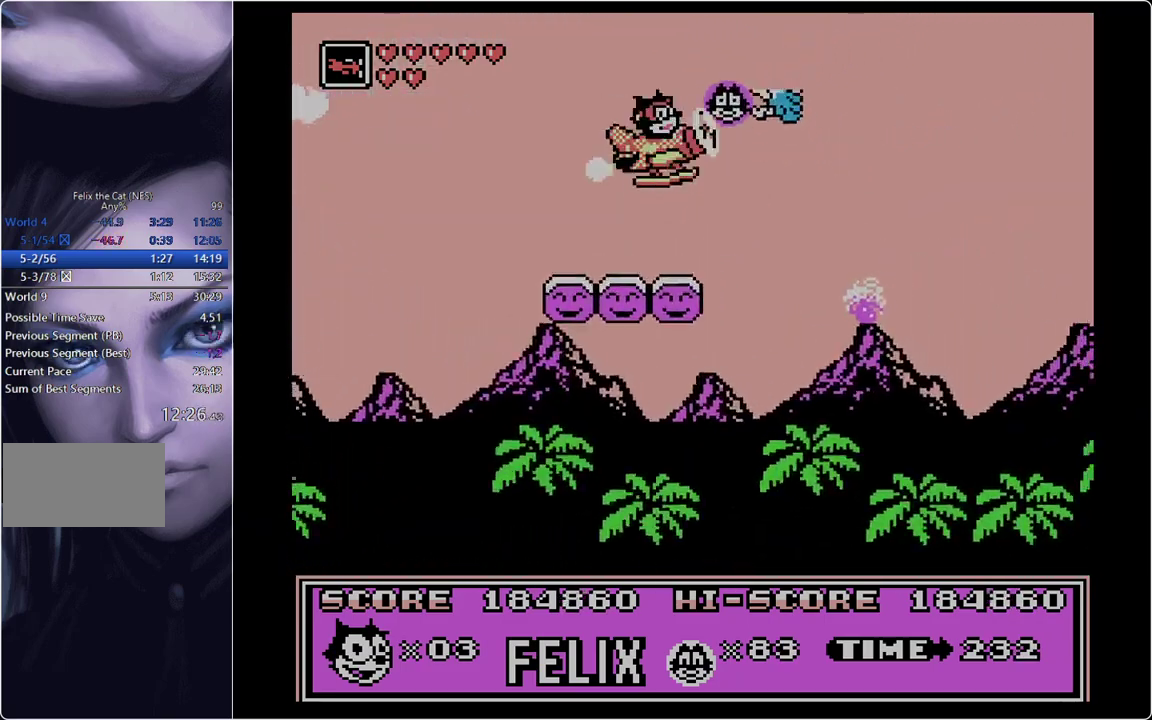
{"buttons": ["DPAD_RIGHT"], "events": []}
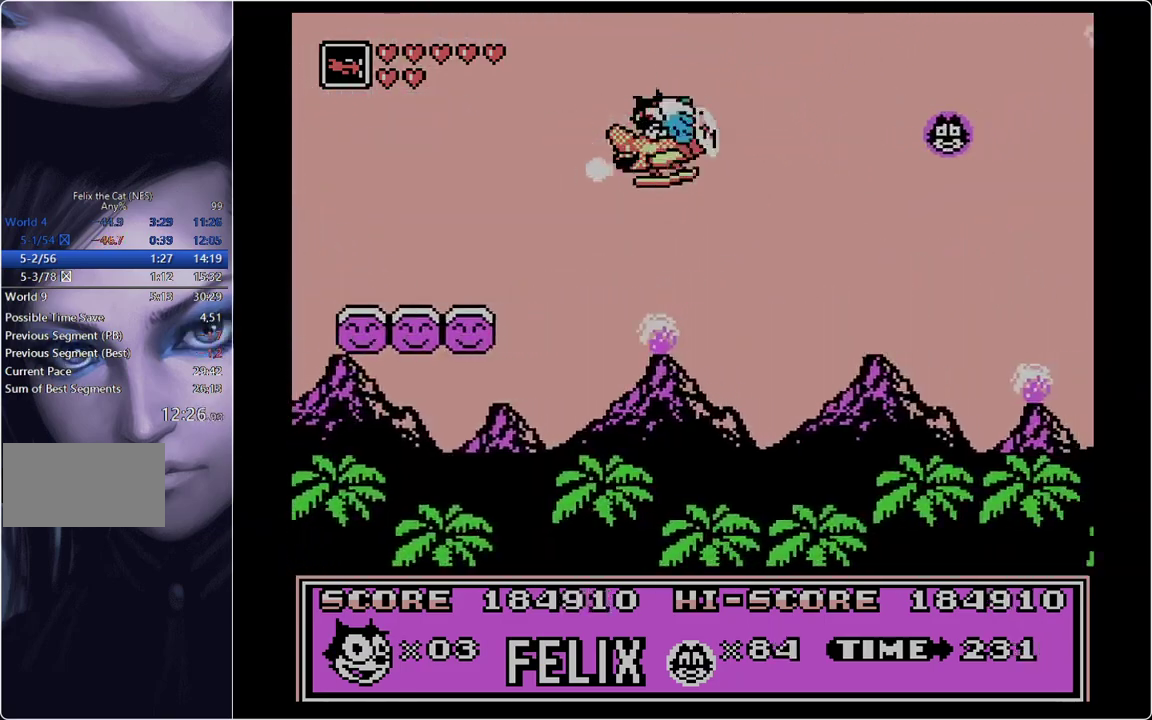
{"buttons": ["DPAD_RIGHT"], "events": []}
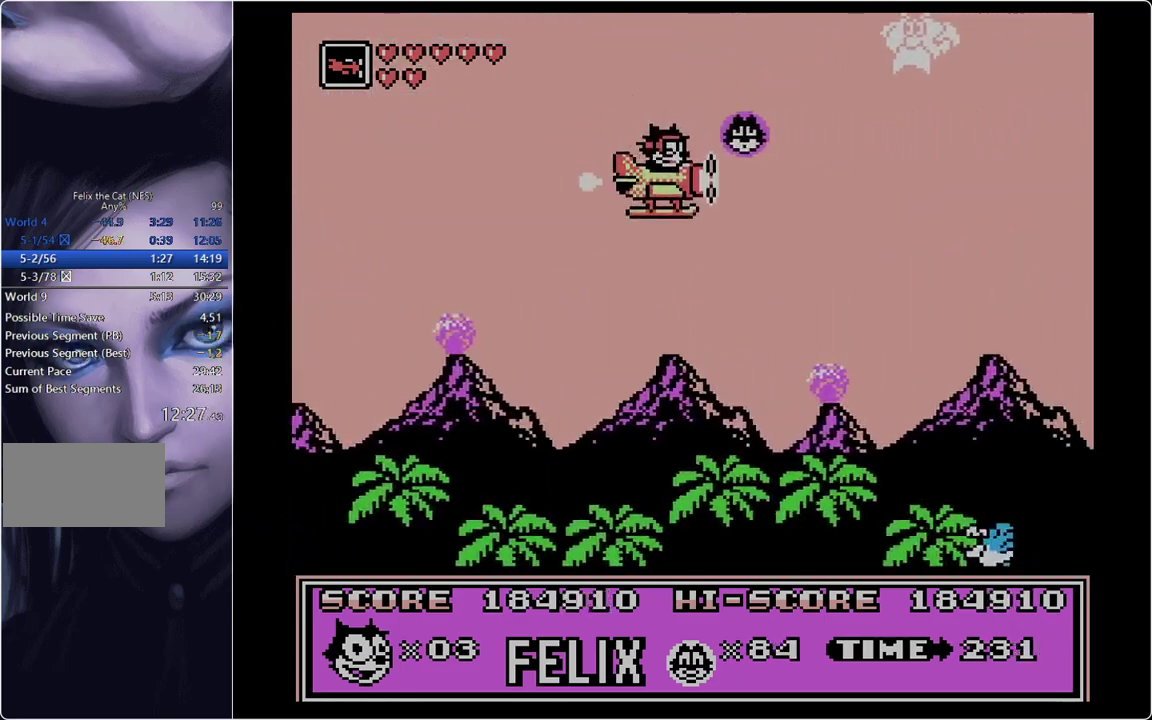
{"buttons": ["DPAD_LEFT"], "events": [[417, "DPAD_LEFT", "down"], [417, "DPAD_RIGHT", "up"]]}
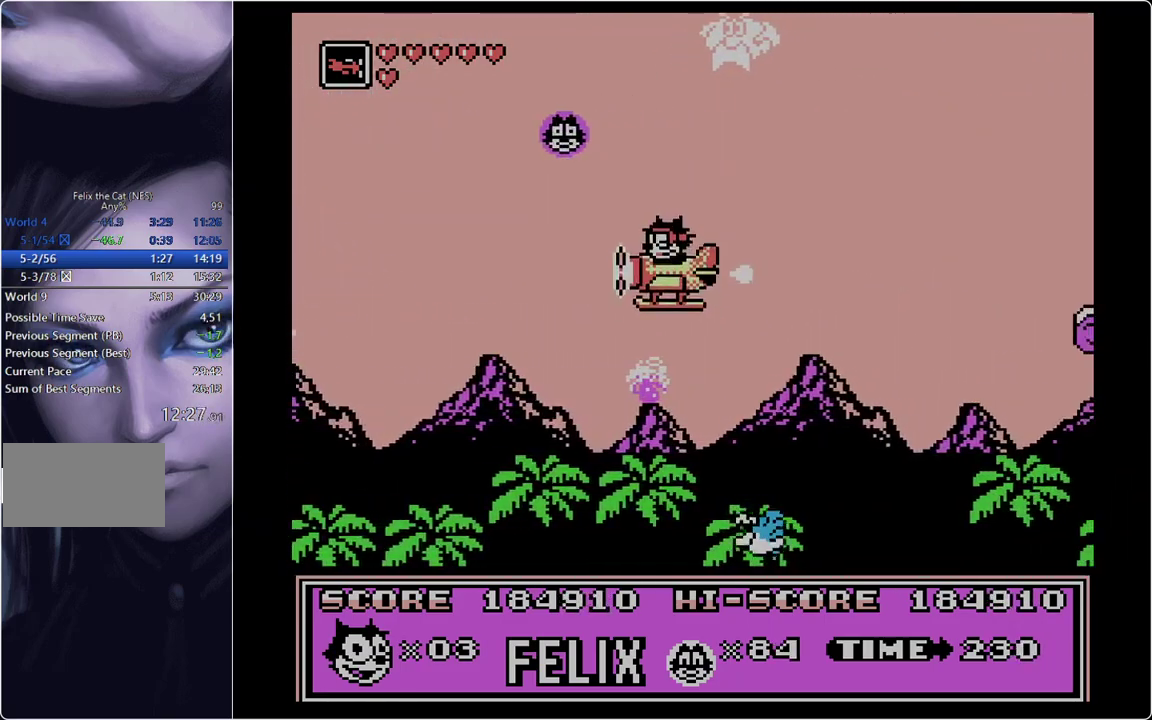
{"buttons": ["DPAD_RIGHT"], "events": [[201, "DPAD_LEFT", "up"], [201, "DPAD_RIGHT", "down"], [234, "B", "down"], [334, "B", "up"]]}
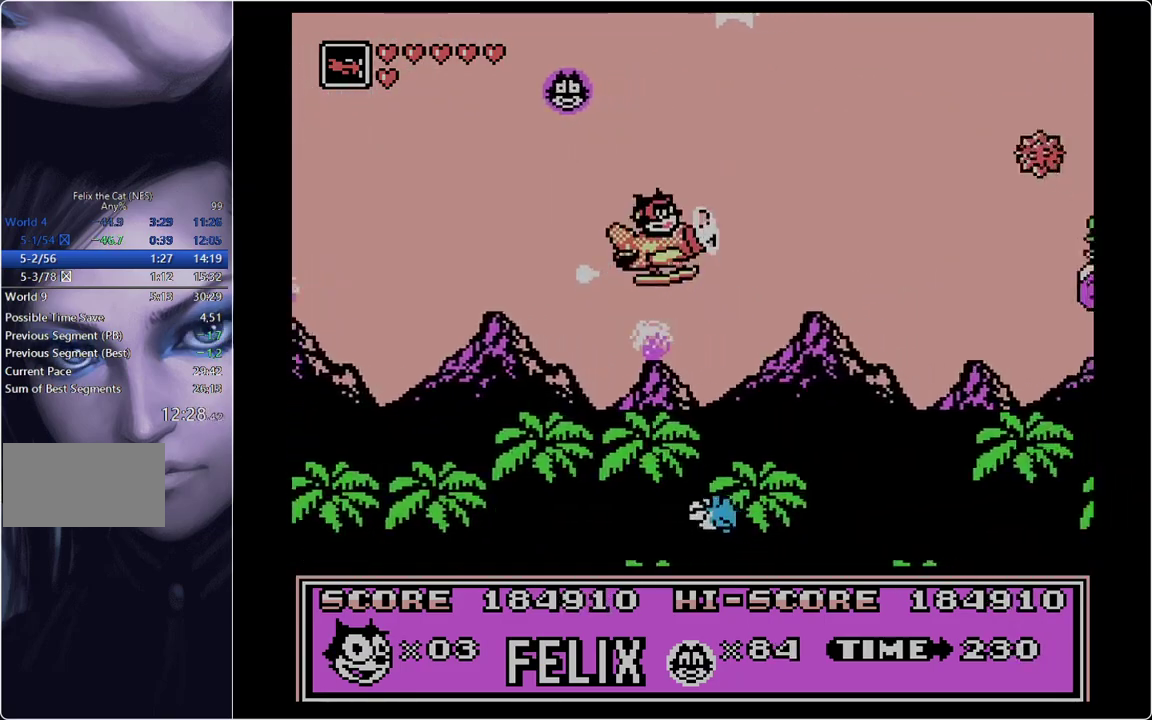
{"buttons": [], "events": [[217, "A", "down"], [300, "A", "up"], [500, "DPAD_RIGHT", "up"]]}
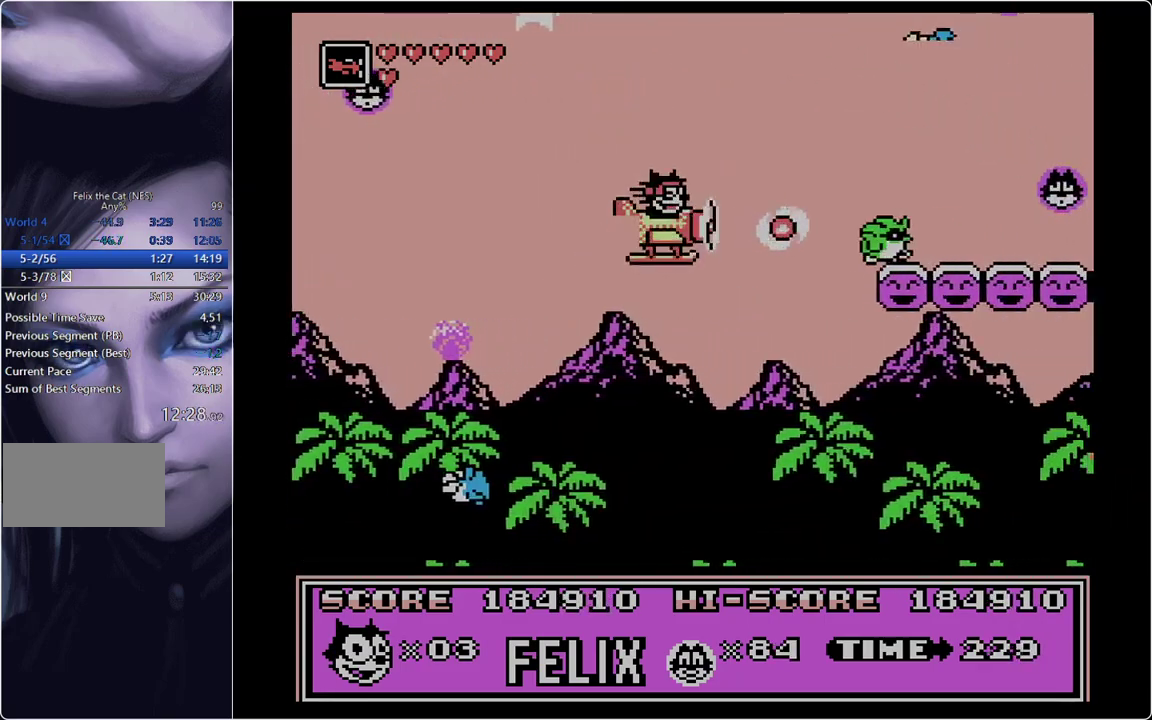
{"buttons": ["DPAD_RIGHT"], "events": [[34, "DPAD_LEFT", "down"], [184, "DPAD_LEFT", "up"], [234, "DPAD_RIGHT", "down"]]}
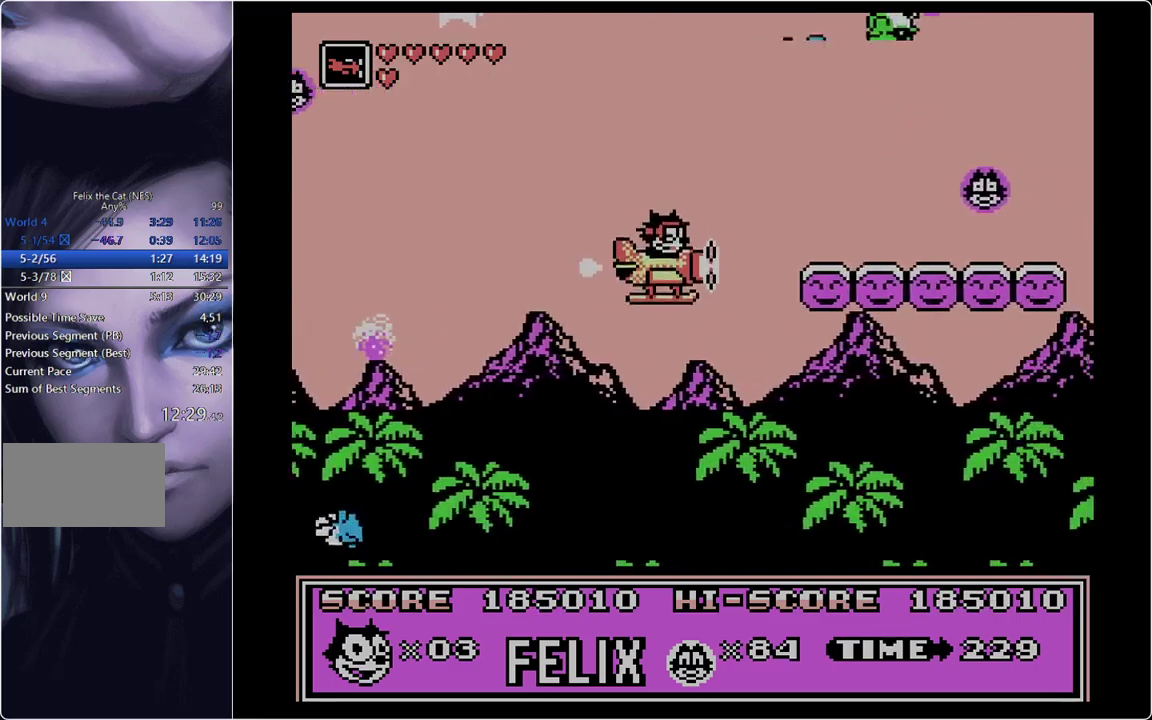
{"buttons": ["DPAD_RIGHT"], "events": [[17, "DPAD_RIGHT", "up"], [50, "DPAD_LEFT", "down"], [200, "DPAD_LEFT", "up"], [200, "DPAD_RIGHT", "down"]]}
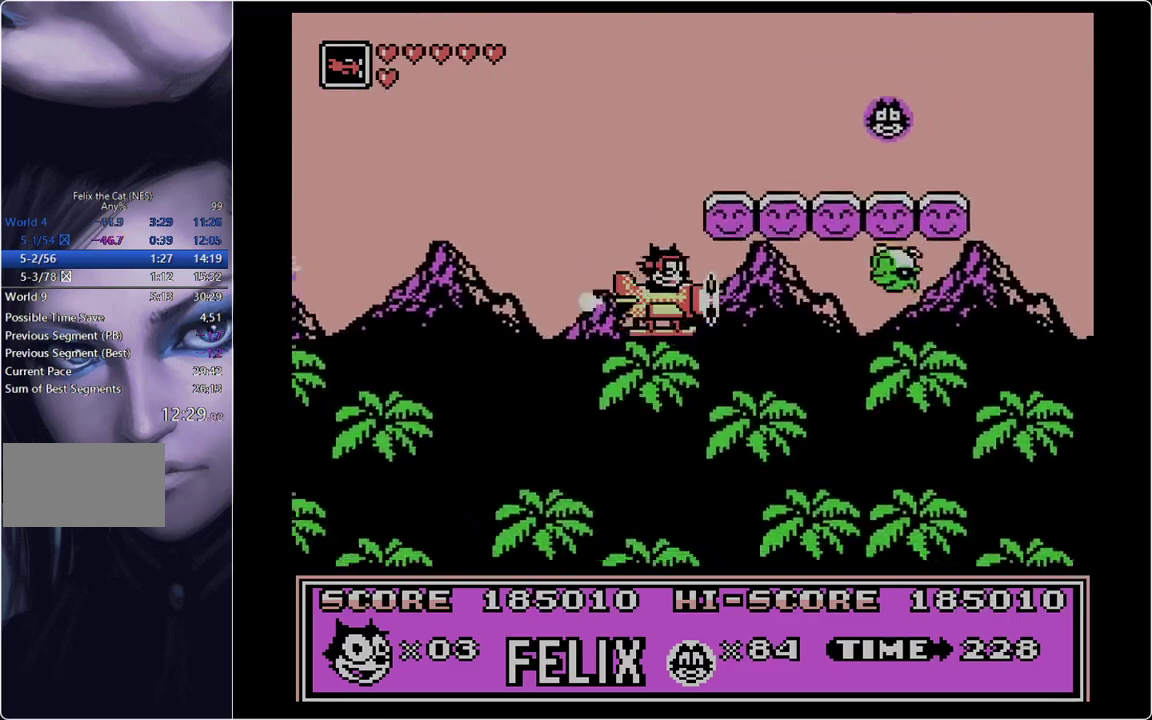
{"buttons": ["DPAD_RIGHT"], "events": [[217, "B", "down"], [317, "B", "up"]]}
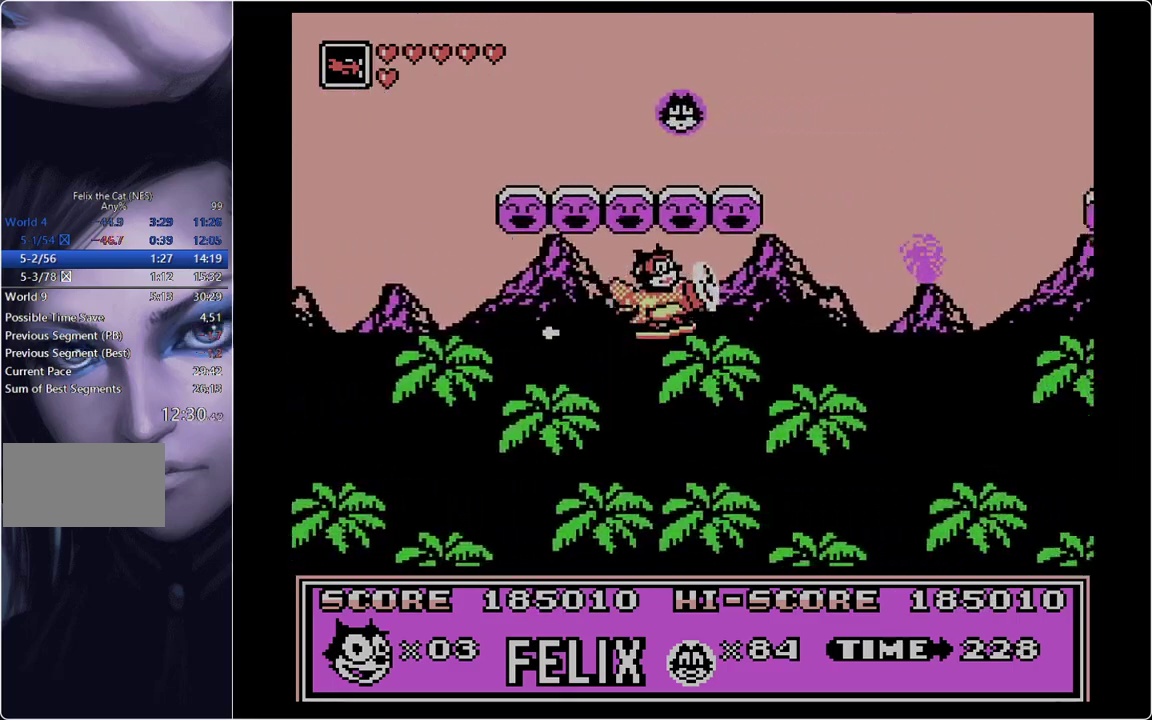
{"buttons": ["DPAD_RIGHT"], "events": []}
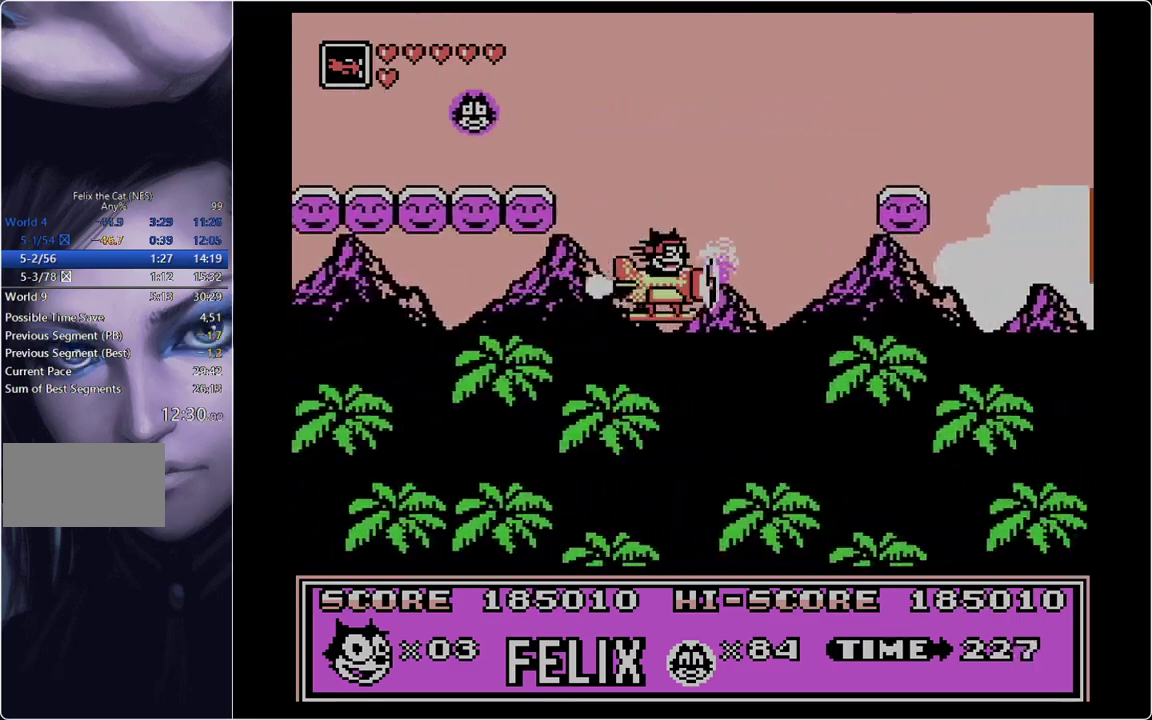
{"buttons": ["DPAD_RIGHT"], "events": []}
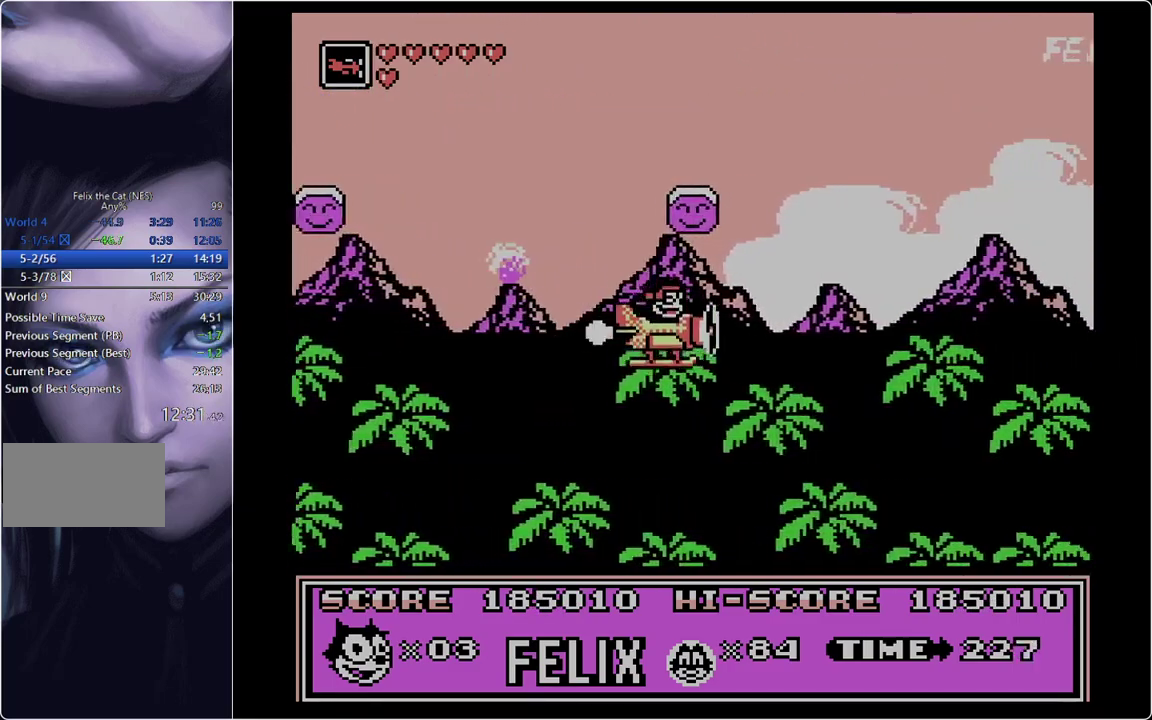
{"buttons": ["DPAD_RIGHT"], "events": [[300, "B", "down"], [350, "B", "up"]]}
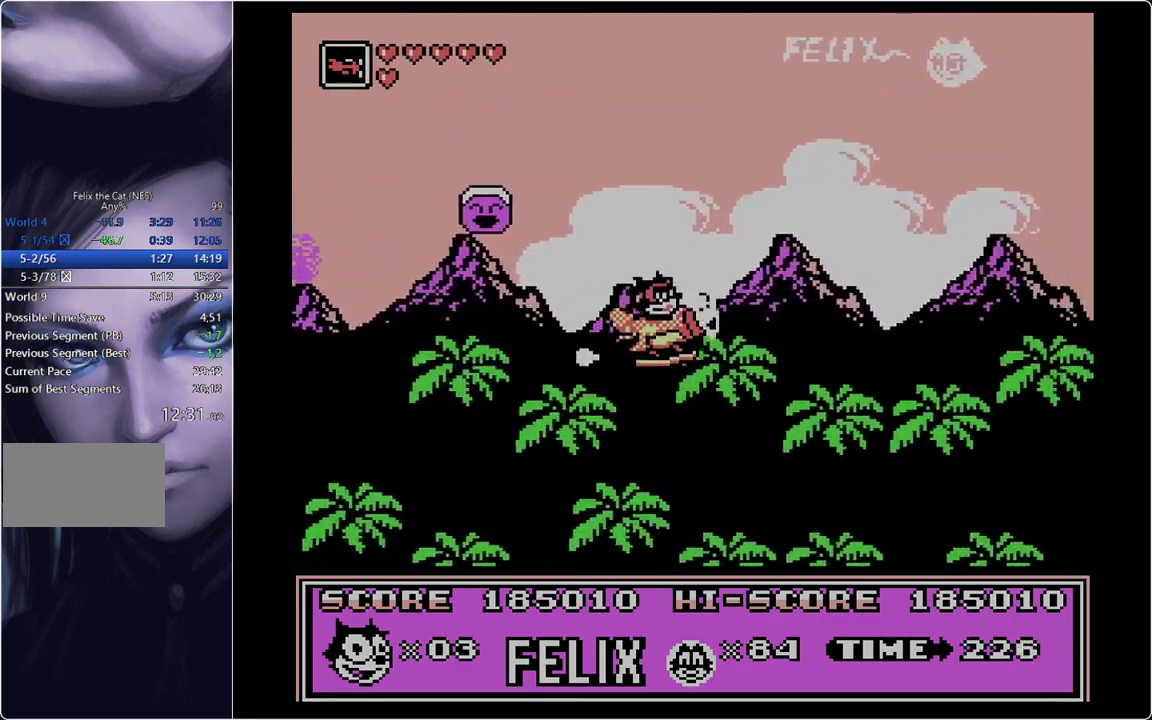
{"buttons": ["DPAD_RIGHT"], "events": [[134, "B", "down"], [234, "B", "up"], [317, "B", "down"], [418, "B", "up"]]}
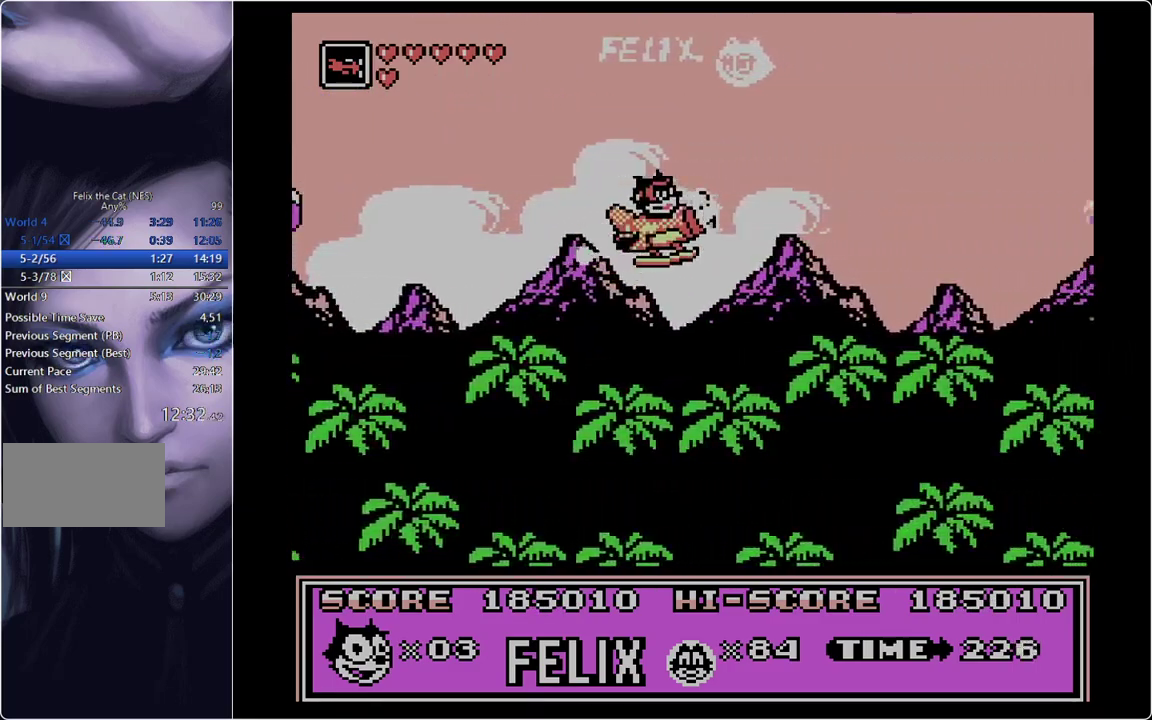
{"buttons": ["DPAD_RIGHT"], "events": [[17, "B", "down"], [100, "B", "up"], [200, "B", "down"], [284, "B", "up"], [384, "B", "down"], [484, "B", "up"]]}
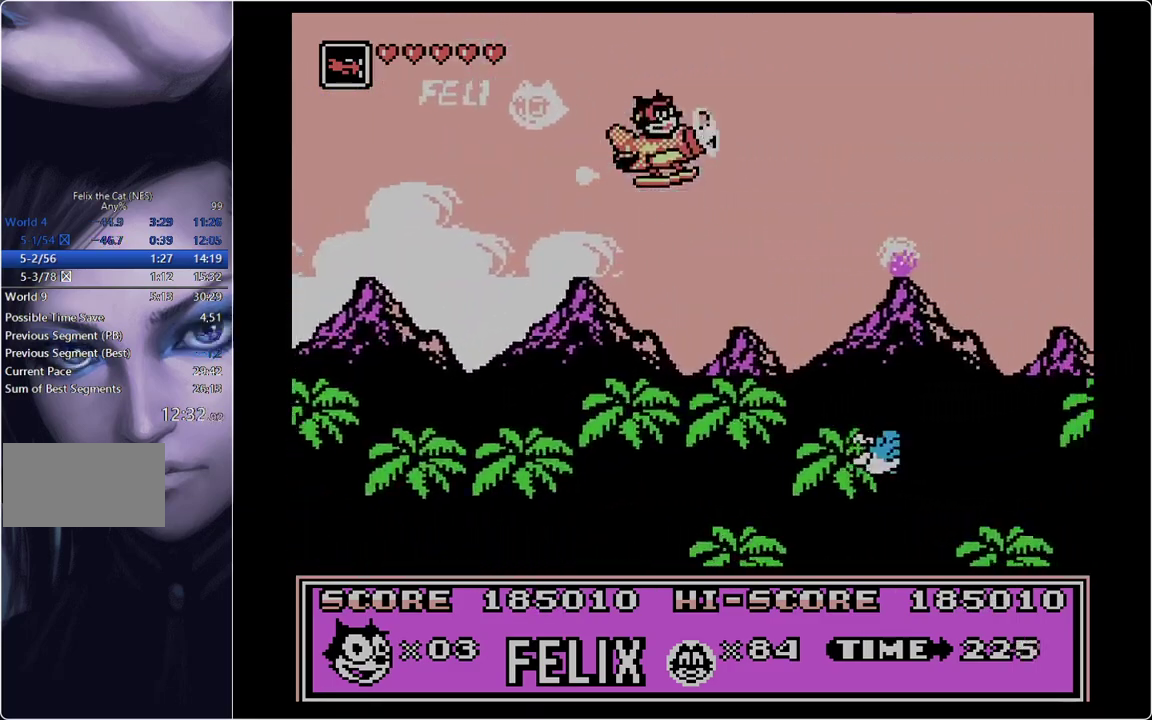
{"buttons": ["DPAD_RIGHT"], "events": []}
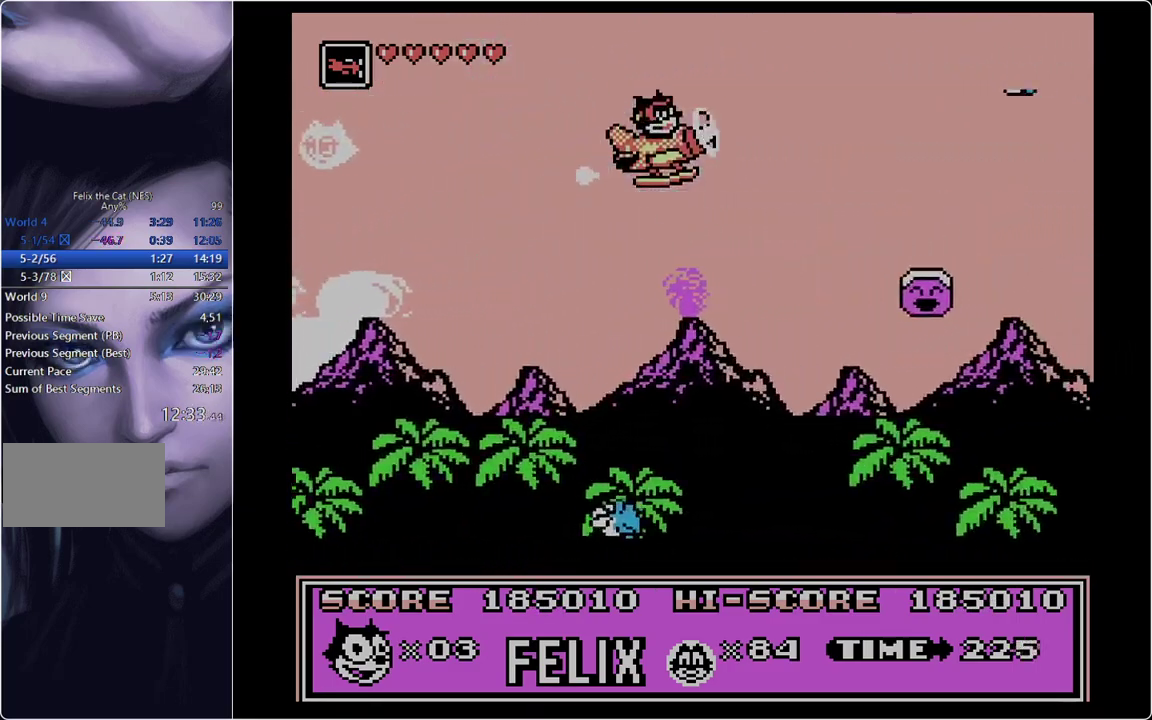
{"buttons": ["DPAD_RIGHT"], "events": []}
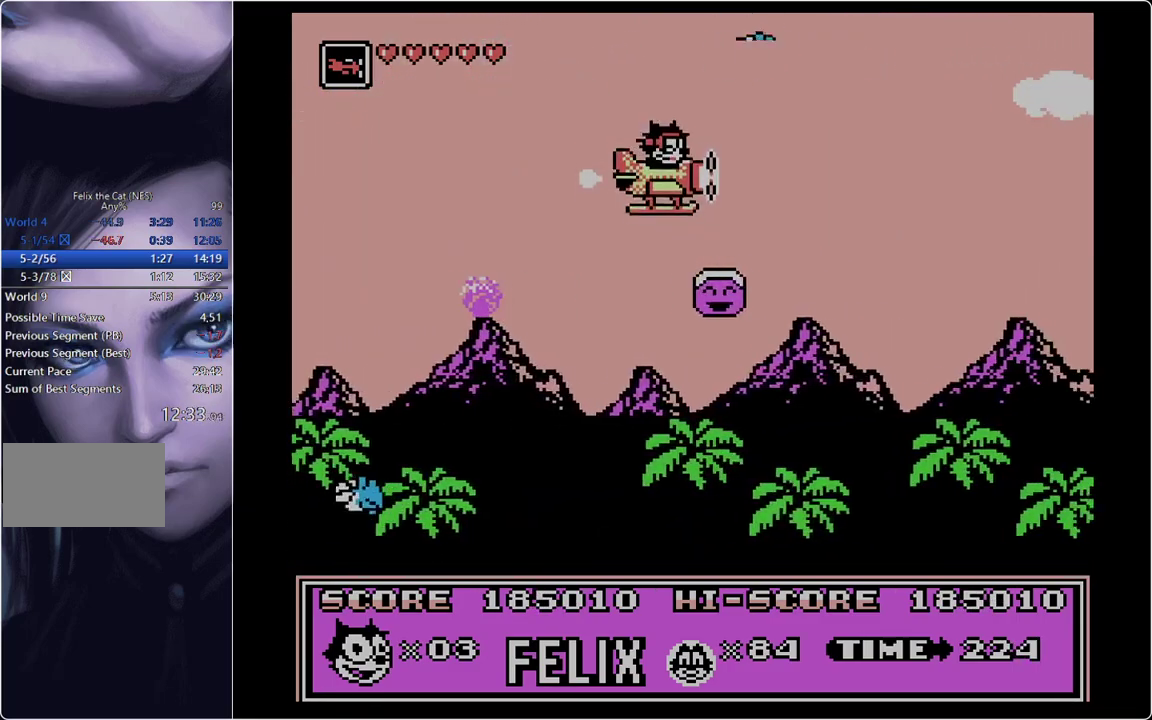
{"buttons": ["DPAD_RIGHT"], "events": []}
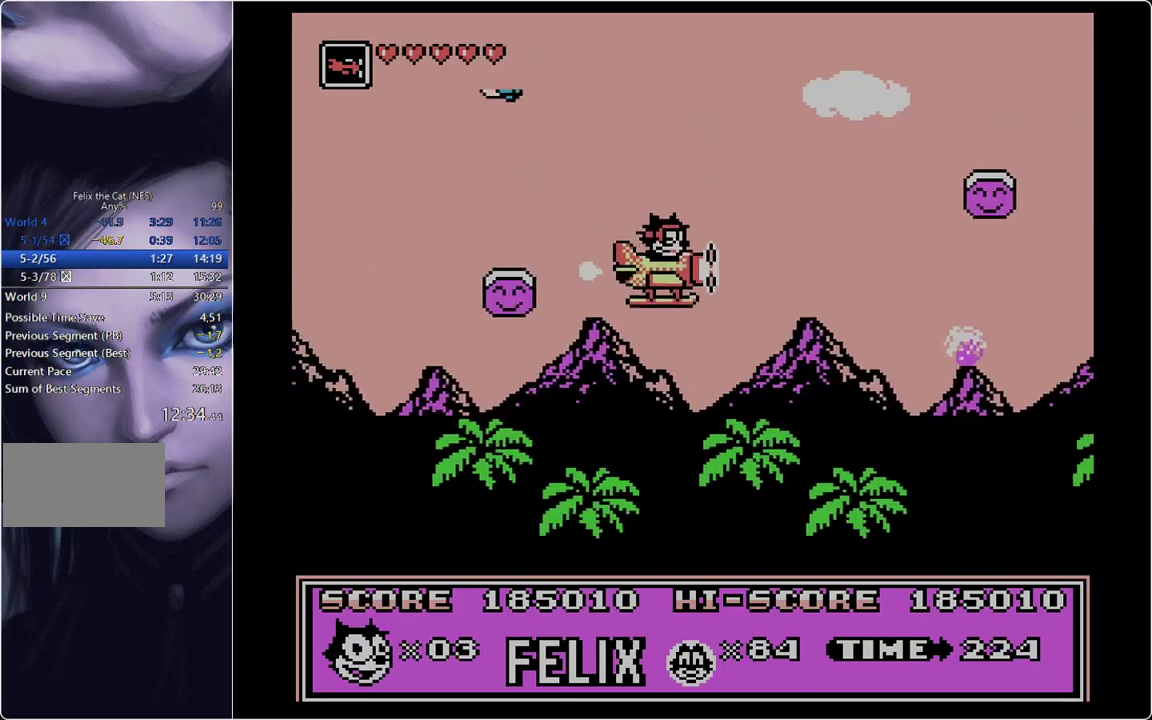
{"buttons": ["DPAD_RIGHT"], "events": []}
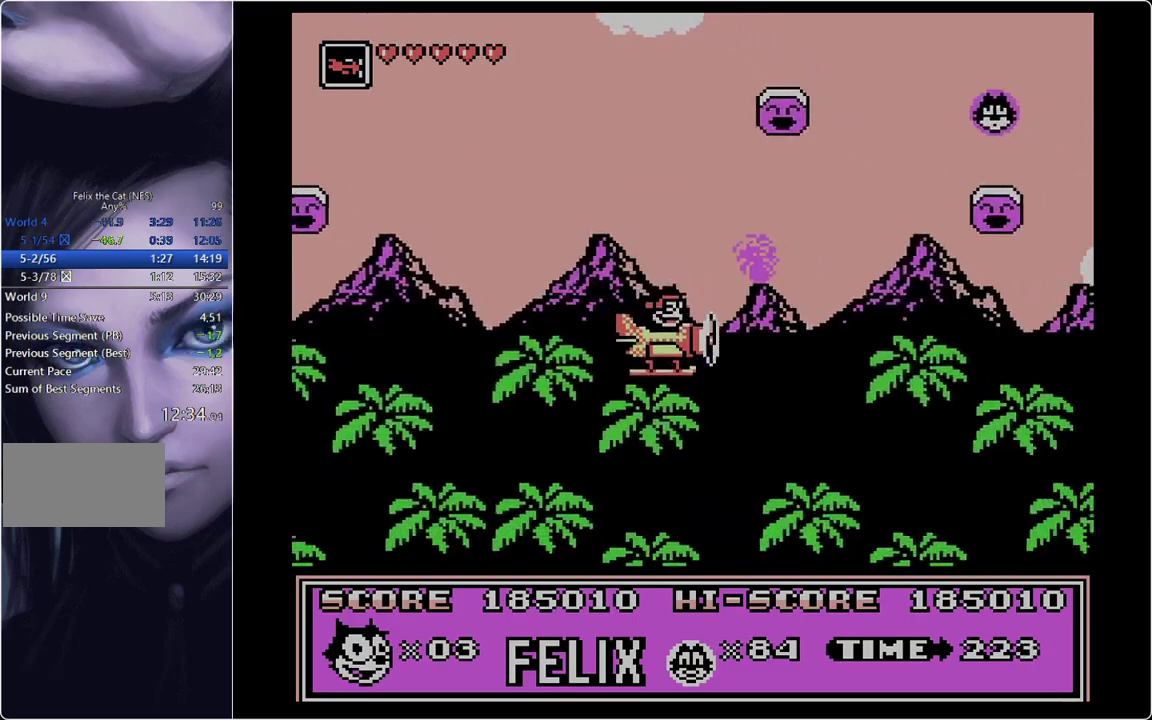
{"buttons": ["DPAD_RIGHT"], "events": [[301, "B", "down"], [351, "B", "up"]]}
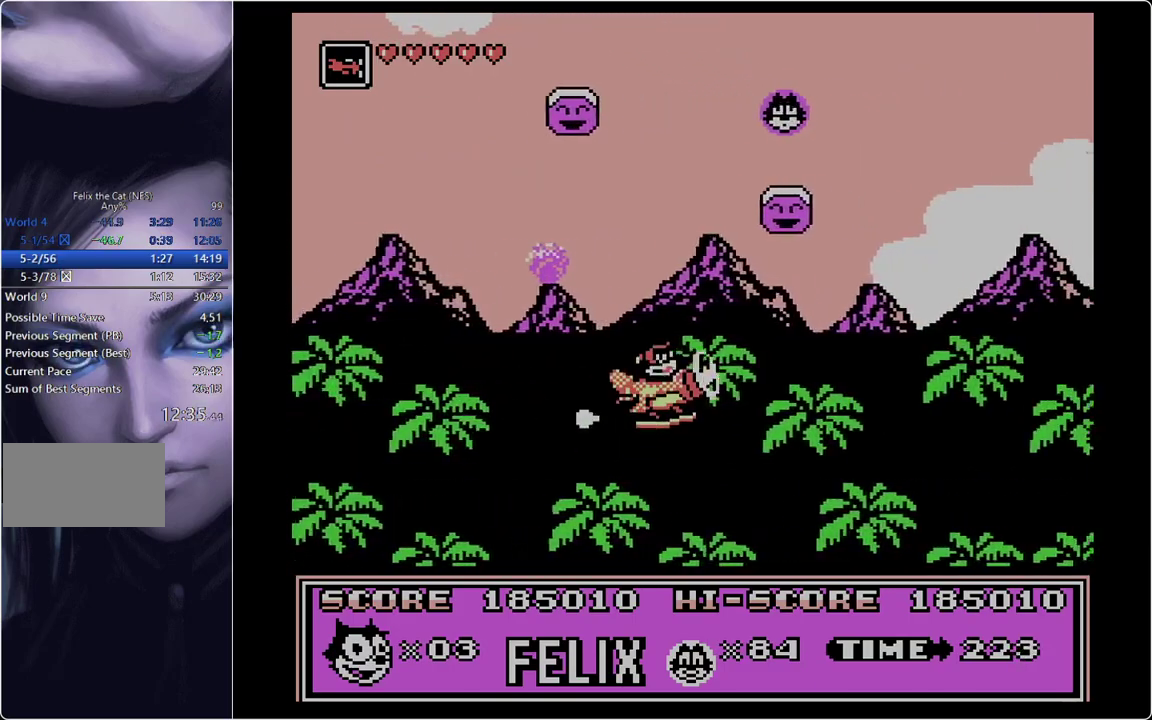
{"buttons": ["DPAD_RIGHT"], "events": [[267, "B", "down"], [317, "B", "up"]]}
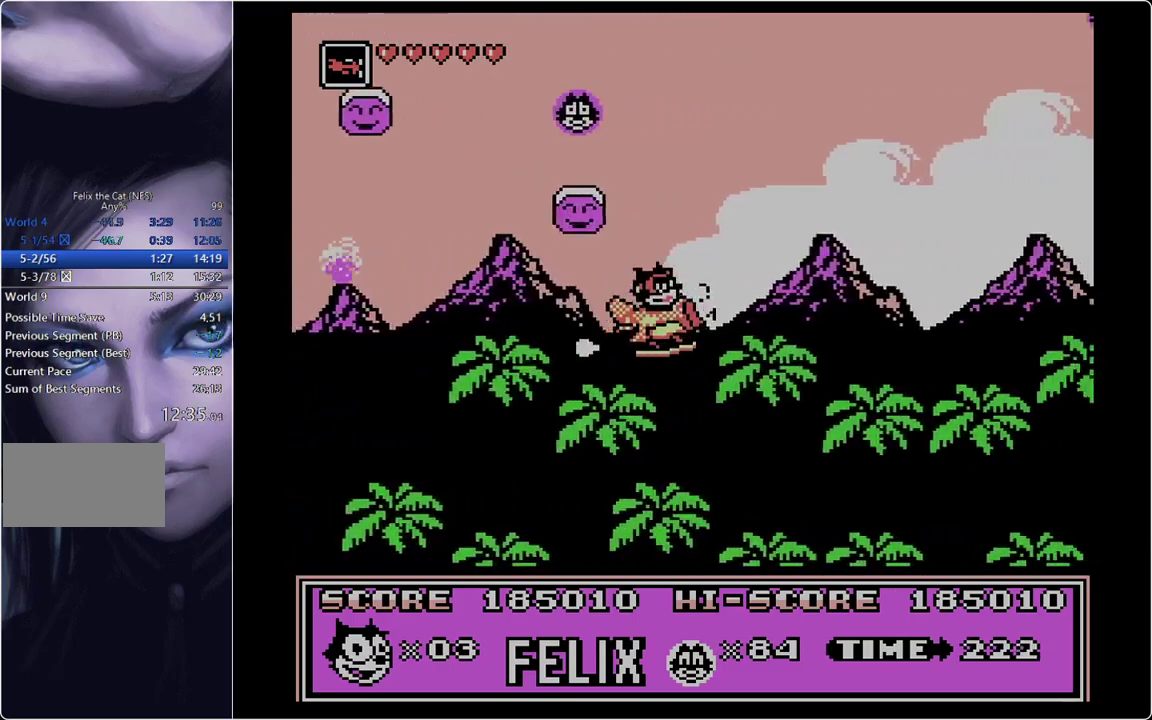
{"buttons": ["DPAD_RIGHT"], "events": []}
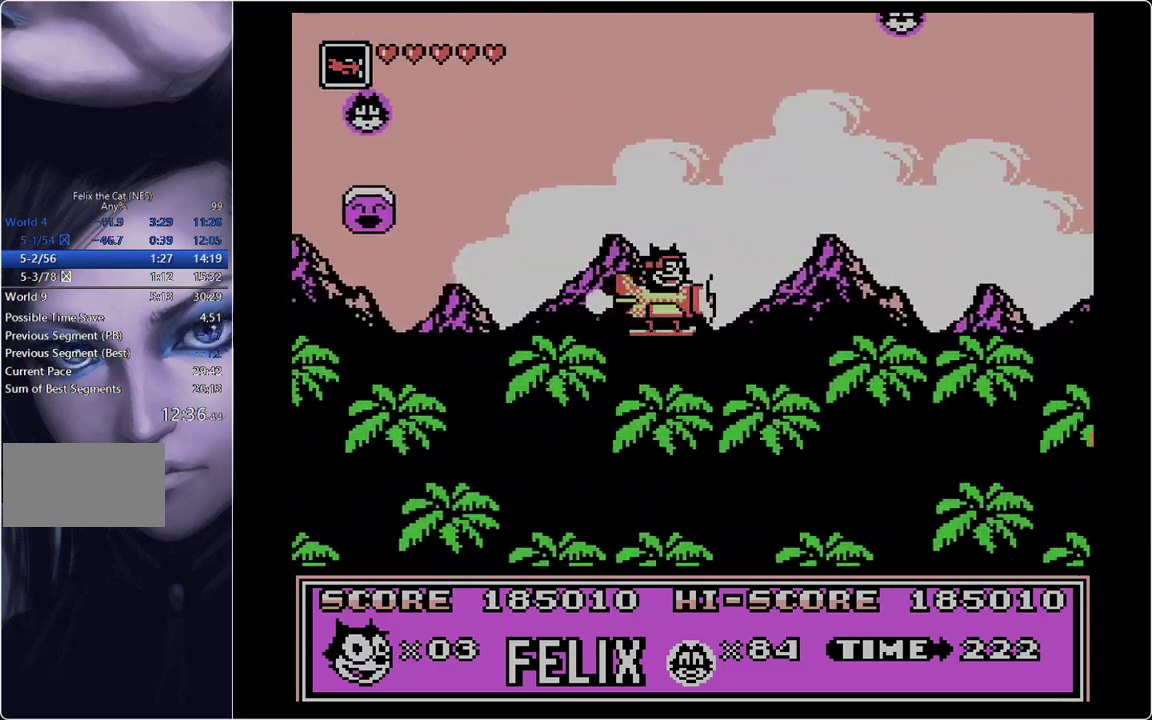
{"buttons": ["B", "DPAD_RIGHT"], "events": [[434, "B", "down"]]}